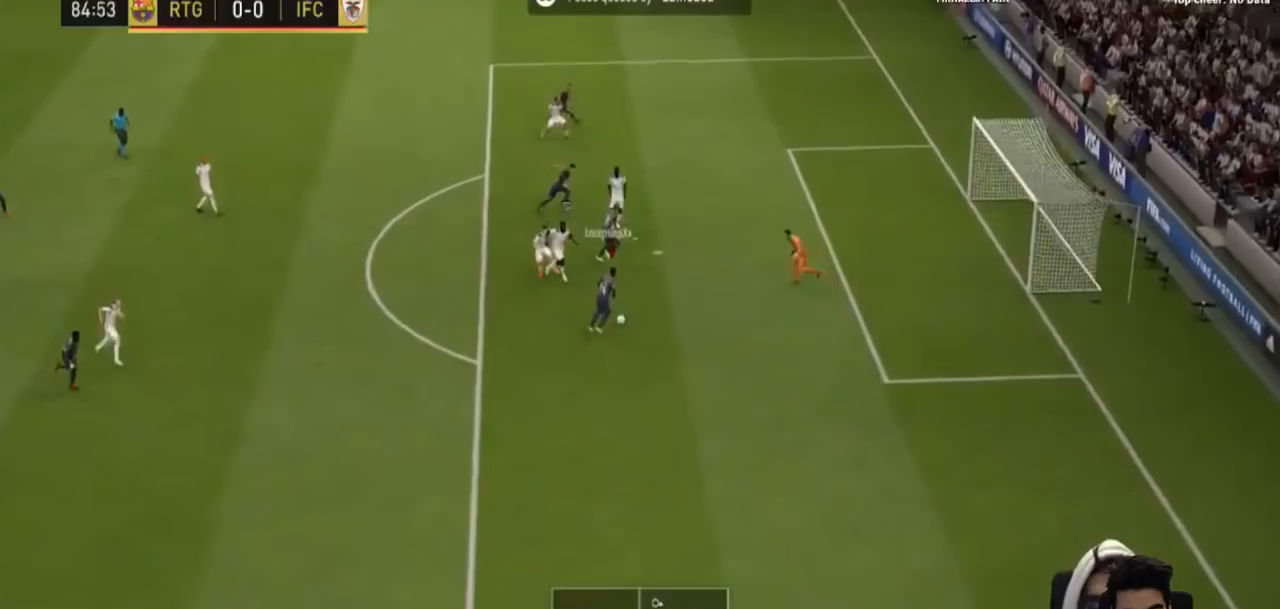
Gameplay with a controller (PlayStation layout); each line is a JSON object with the inputs held at the frame after it. "events" lists button and stick changes between this image and that frame as [ms after this image, input, new state], when the widget could be followed in between.
{"buttons": ["R1"], "left_stick": "center", "right_stick": "center", "events": []}
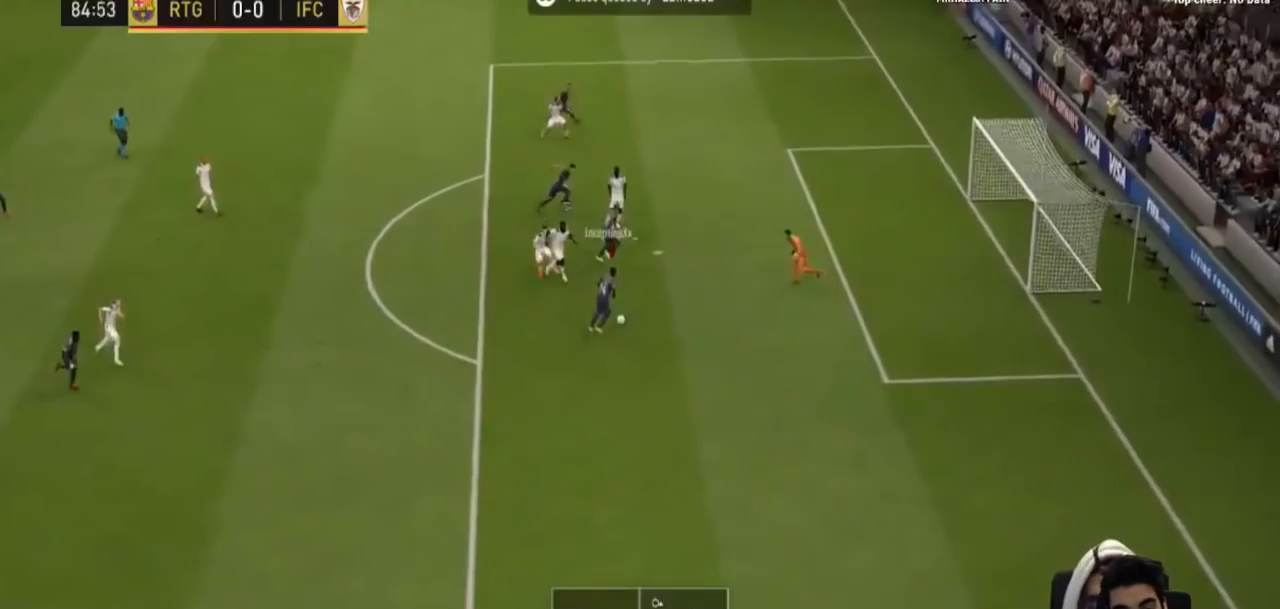
{"buttons": ["R1"], "left_stick": "center", "right_stick": "center", "events": []}
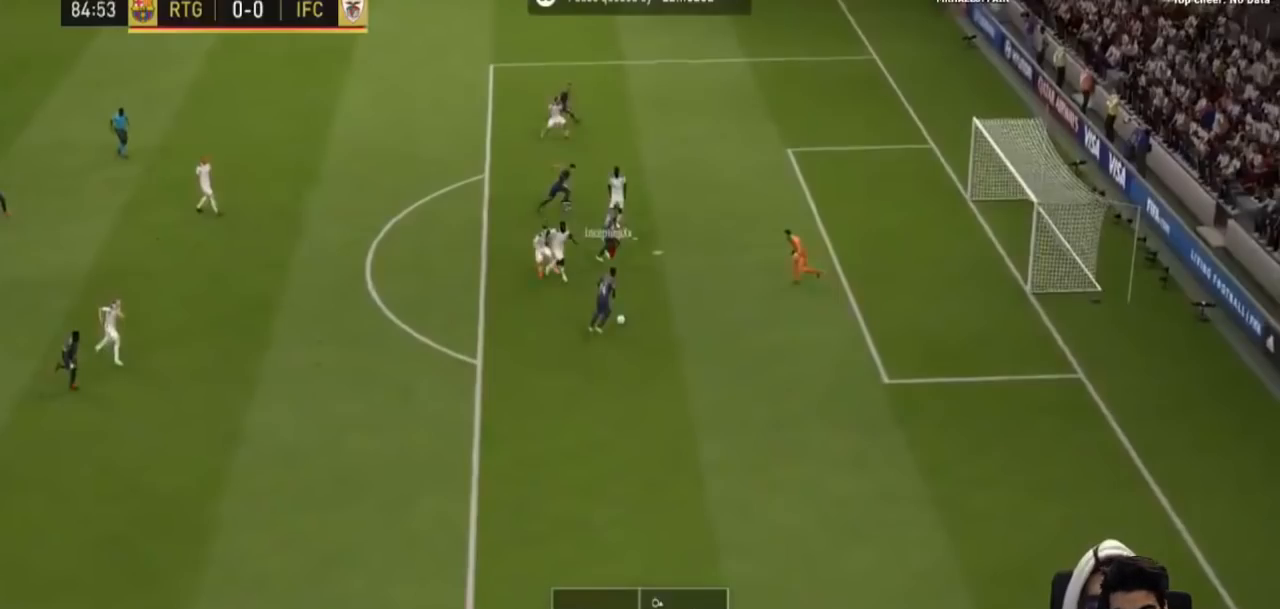
{"buttons": ["R1"], "left_stick": "center", "right_stick": "center", "events": []}
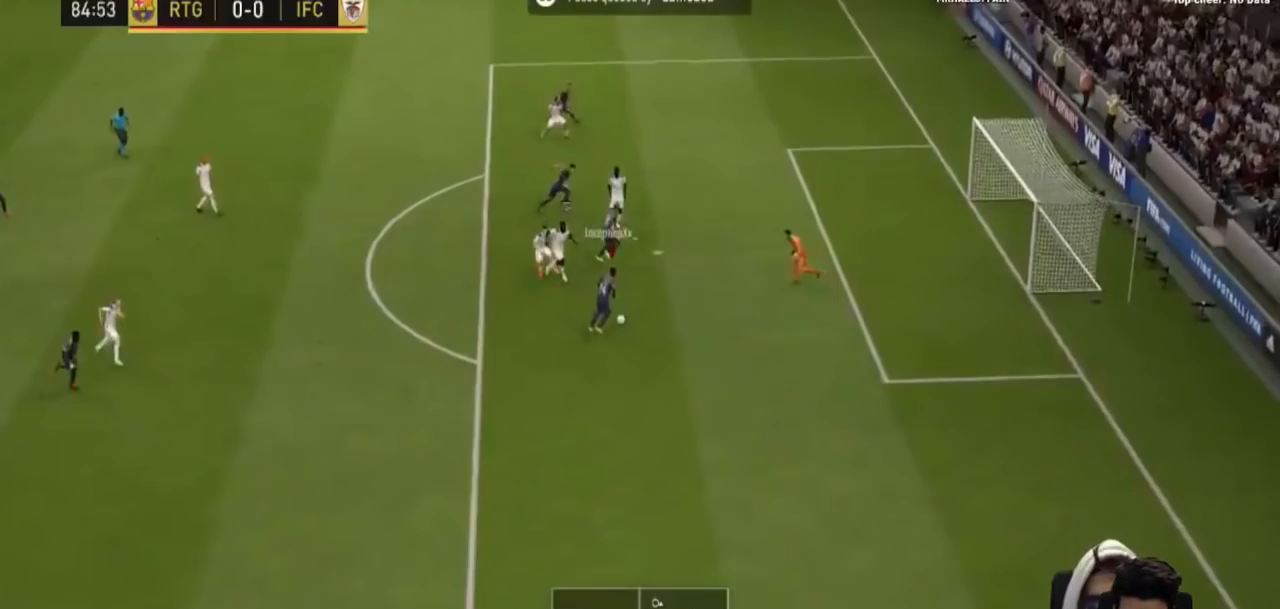
{"buttons": ["R1"], "left_stick": "center", "right_stick": "center", "events": []}
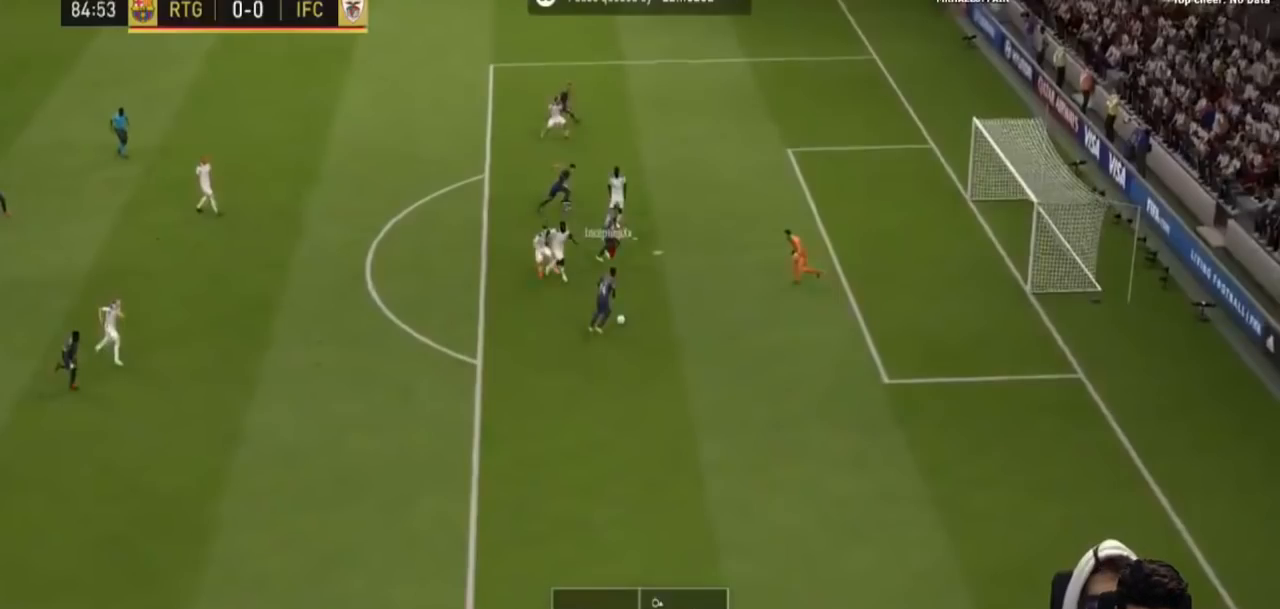
{"buttons": ["R1"], "left_stick": "center", "right_stick": "center", "events": []}
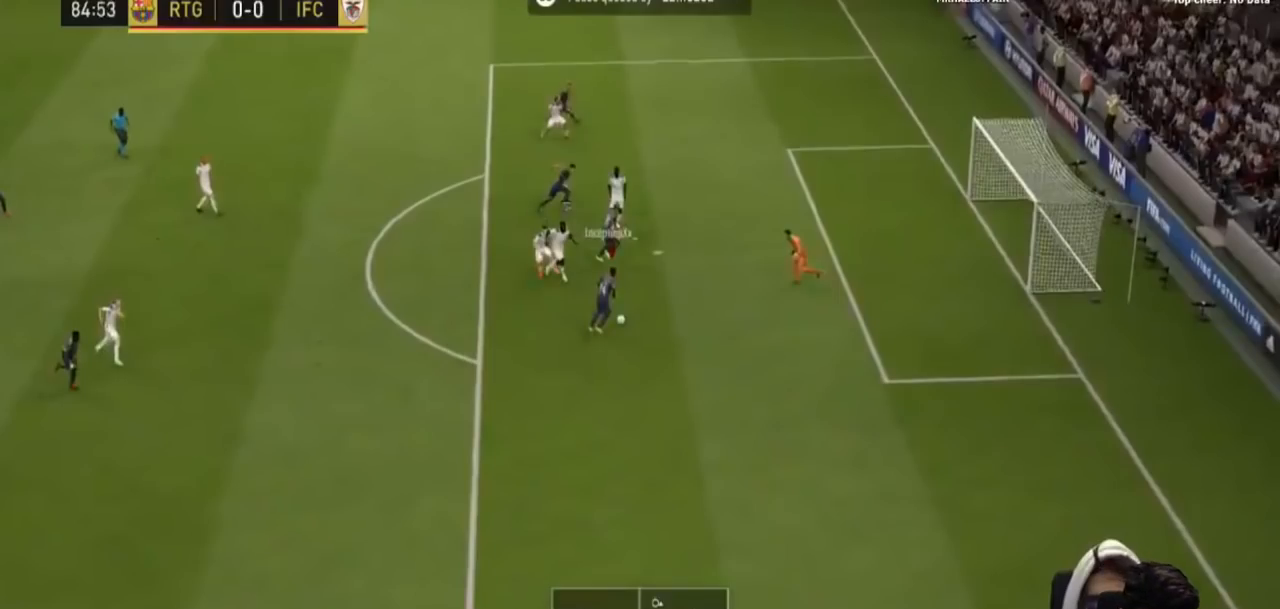
{"buttons": ["R1"], "left_stick": "center", "right_stick": "center", "events": []}
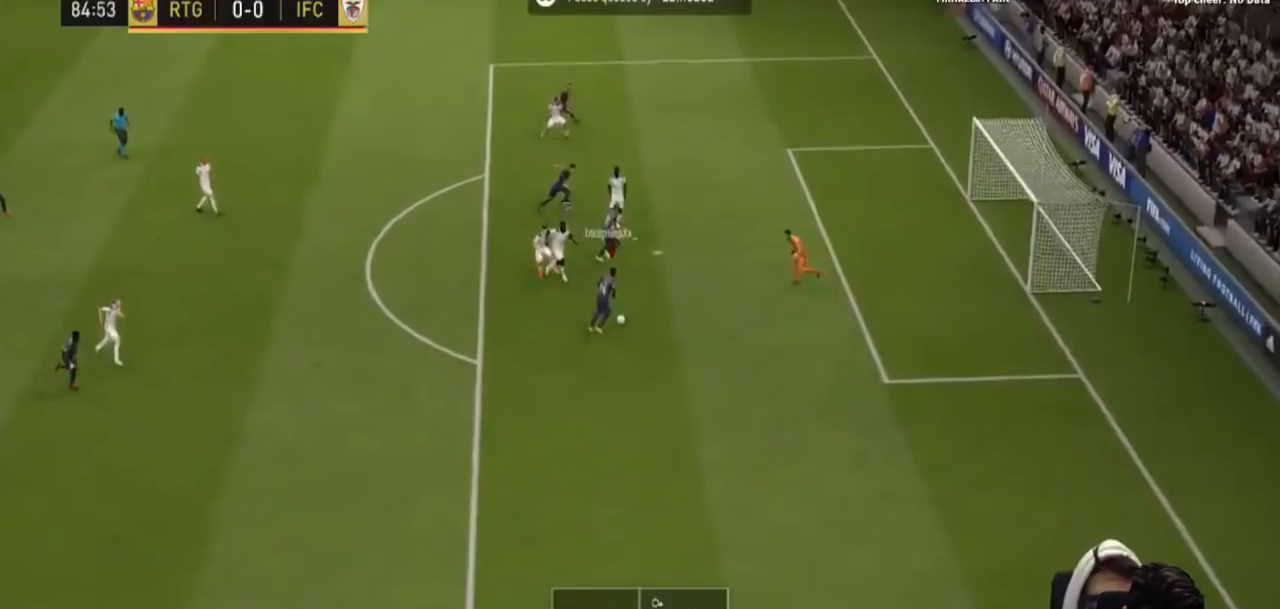
{"buttons": ["R1"], "left_stick": "center", "right_stick": "center", "events": []}
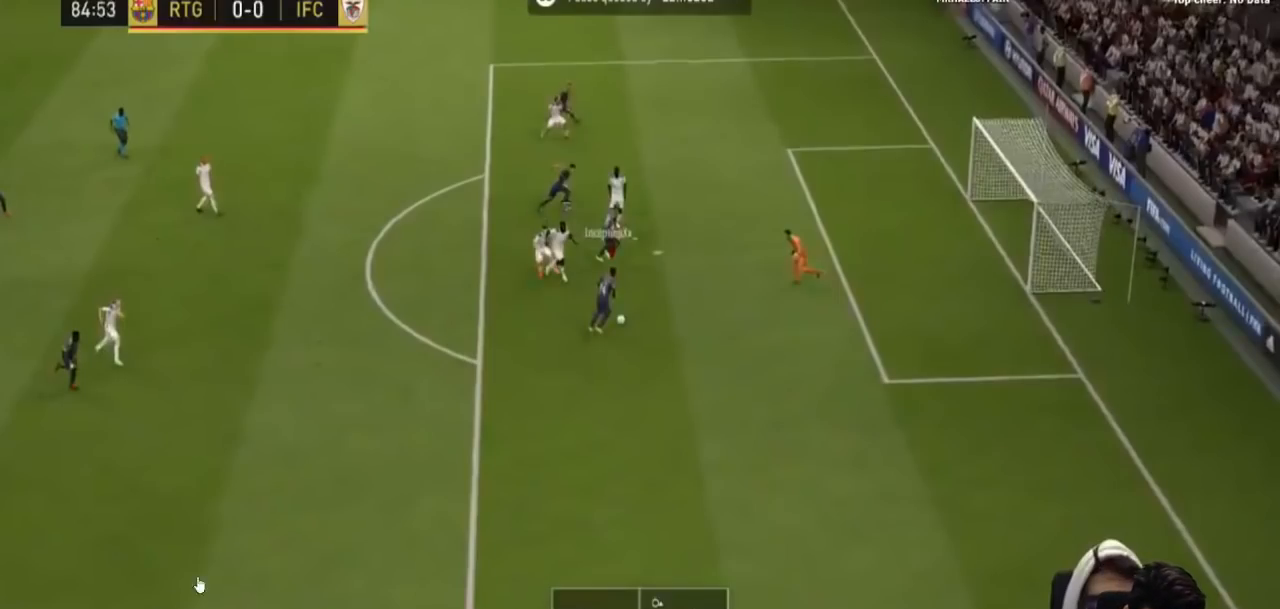
{"buttons": ["R1"], "left_stick": "center", "right_stick": "center", "events": []}
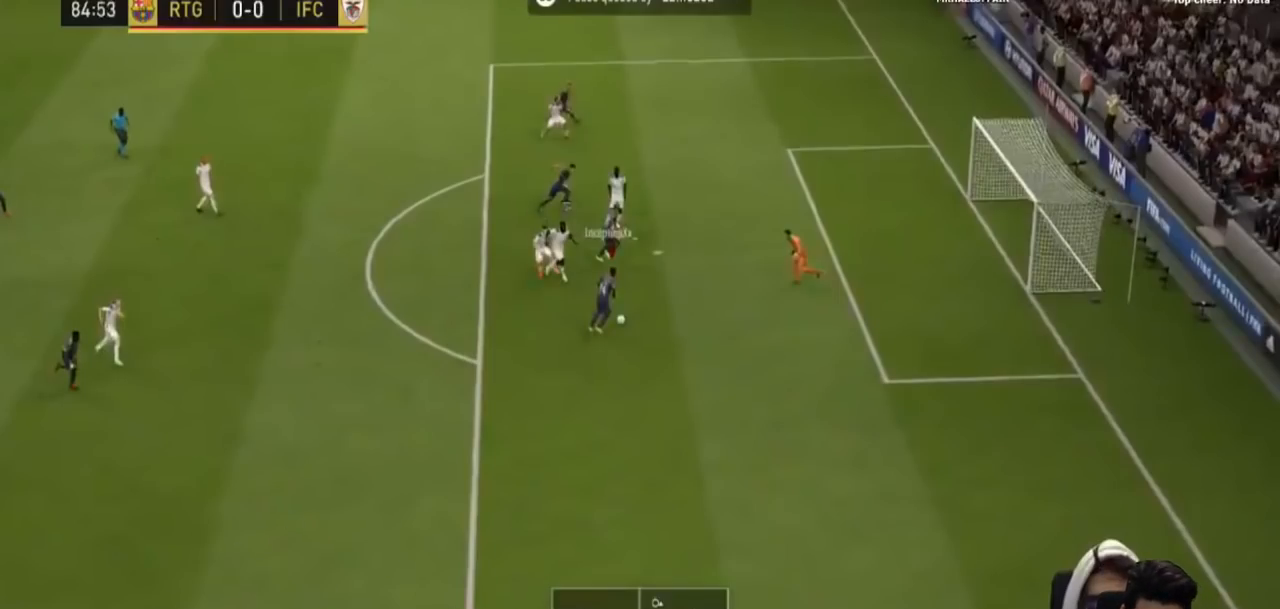
{"buttons": ["R1"], "left_stick": "center", "right_stick": "center", "events": []}
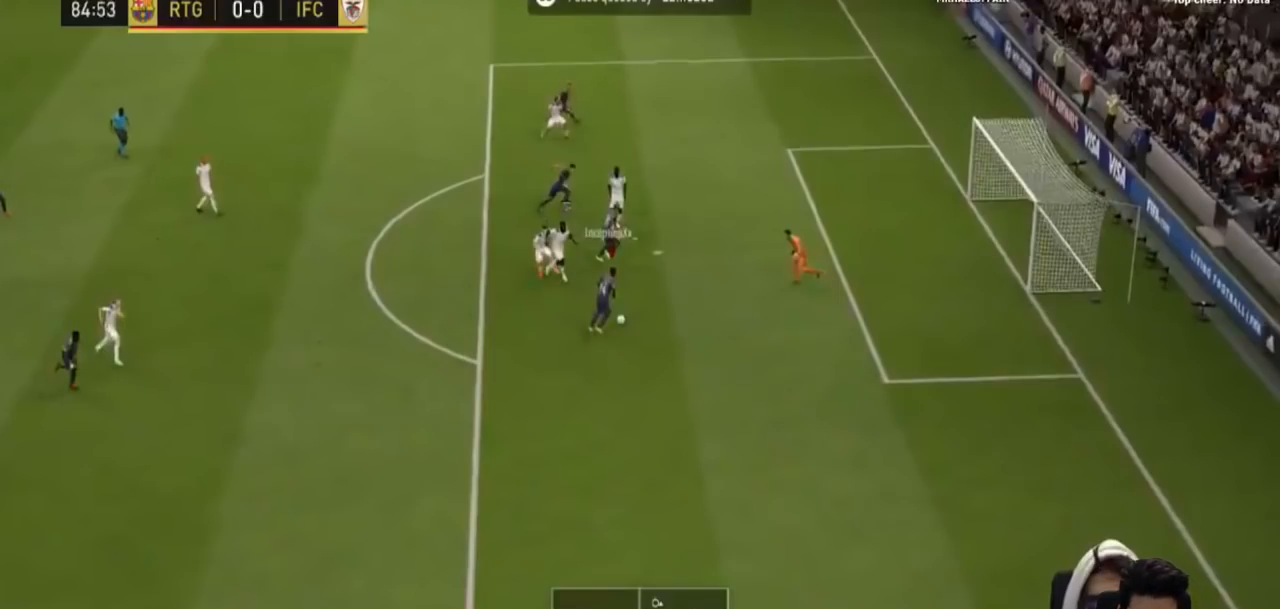
{"buttons": ["L2", "L3"], "left_stick": "down-left", "right_stick": "center", "events": [[367, "L2", "down"], [367, "L3", "down"], [367, "R1", "up"], [367, "left_stick", "down-left"]]}
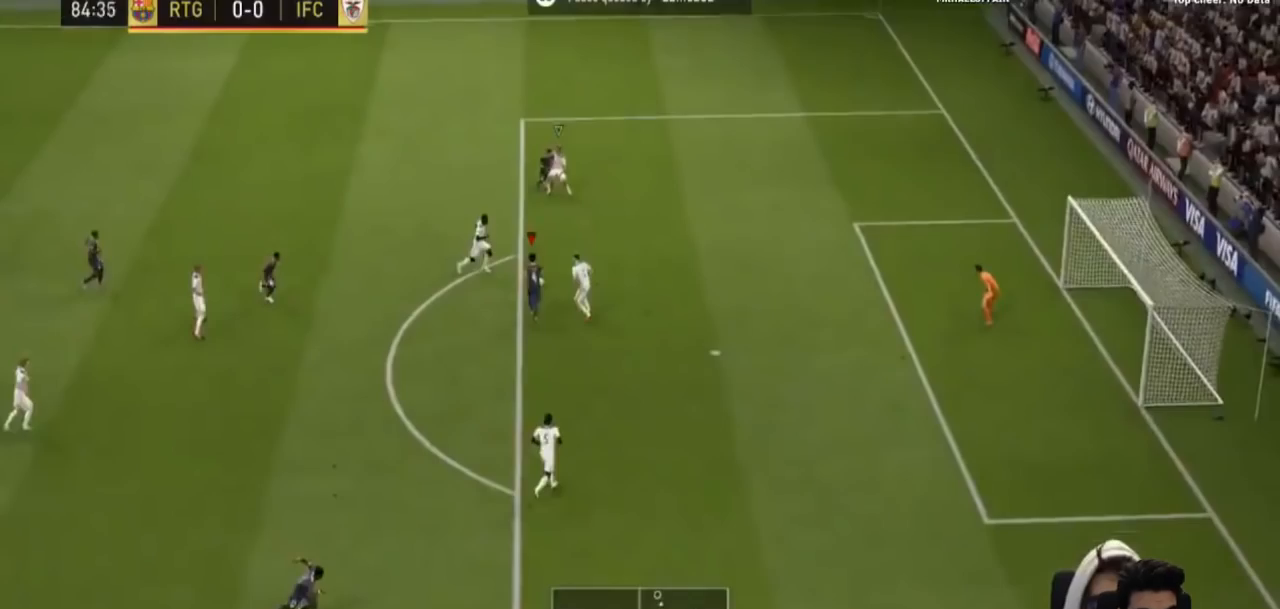
{"buttons": ["L2", "L3"], "left_stick": "down-left", "right_stick": "center", "events": []}
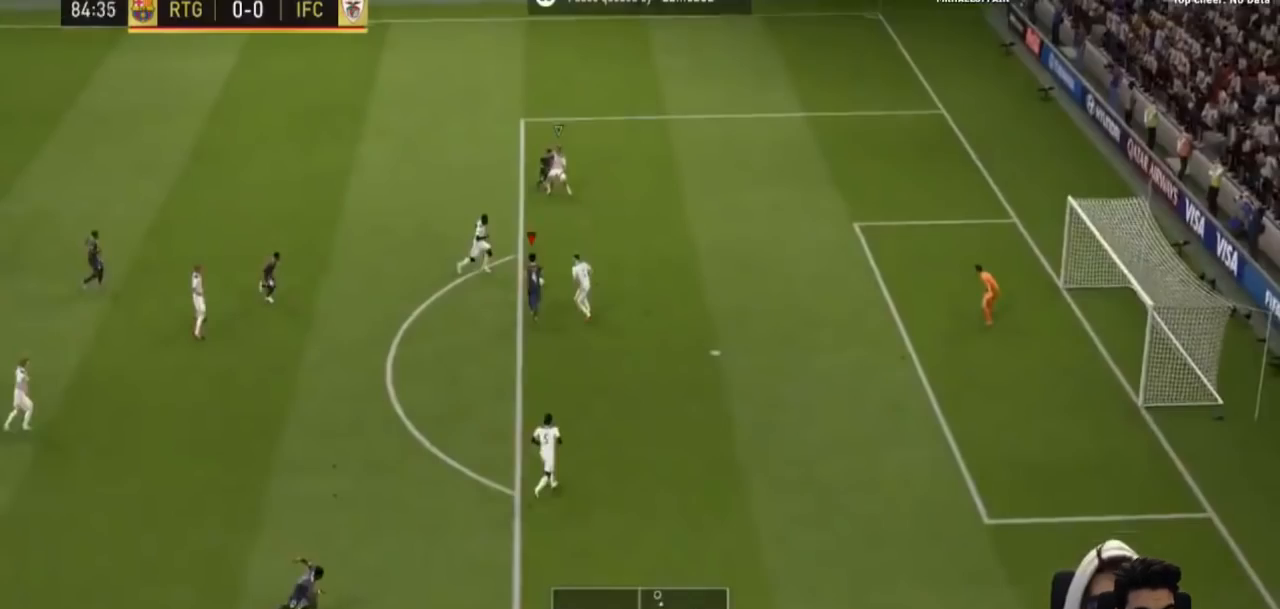
{"buttons": ["L2", "L3"], "left_stick": "down-left", "right_stick": "center", "events": []}
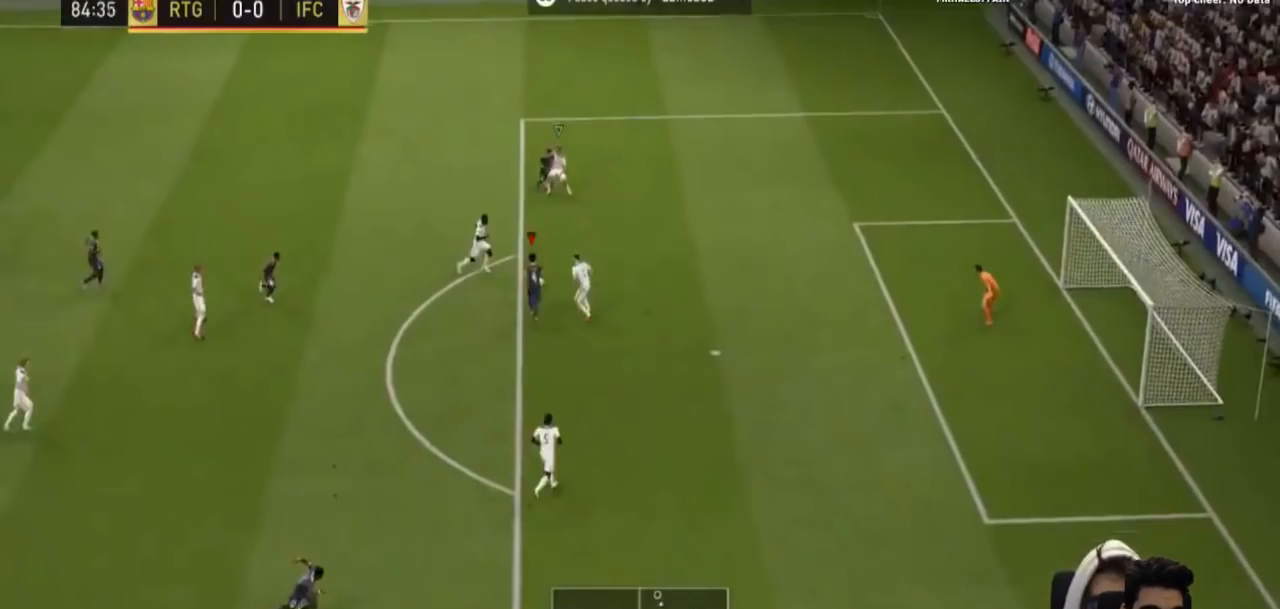
{"buttons": ["L2", "L3"], "left_stick": "down-left", "right_stick": "center", "events": []}
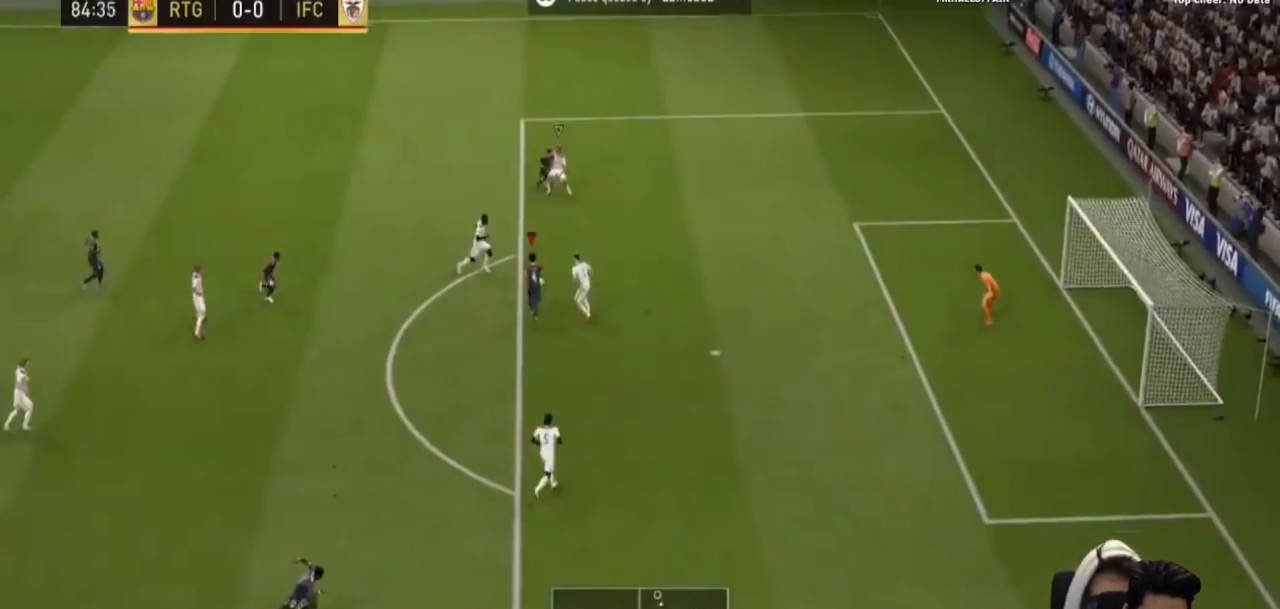
{"buttons": ["L2", "L3"], "left_stick": "down-left", "right_stick": "center", "events": []}
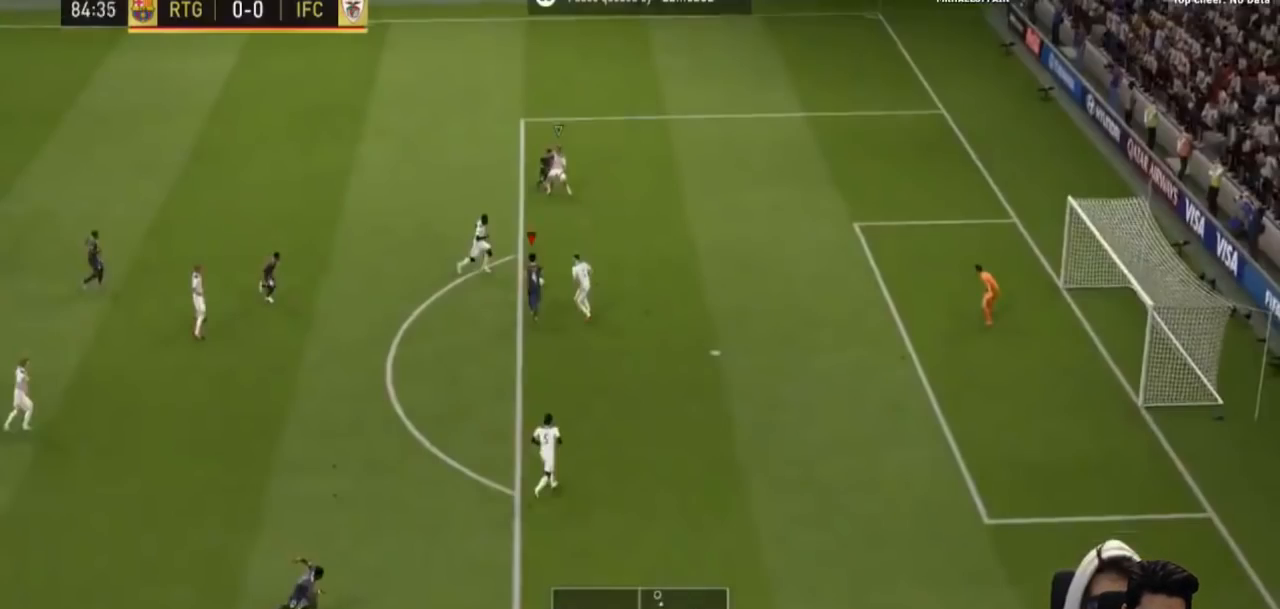
{"buttons": ["L2", "L3"], "left_stick": "down-left", "right_stick": "center", "events": []}
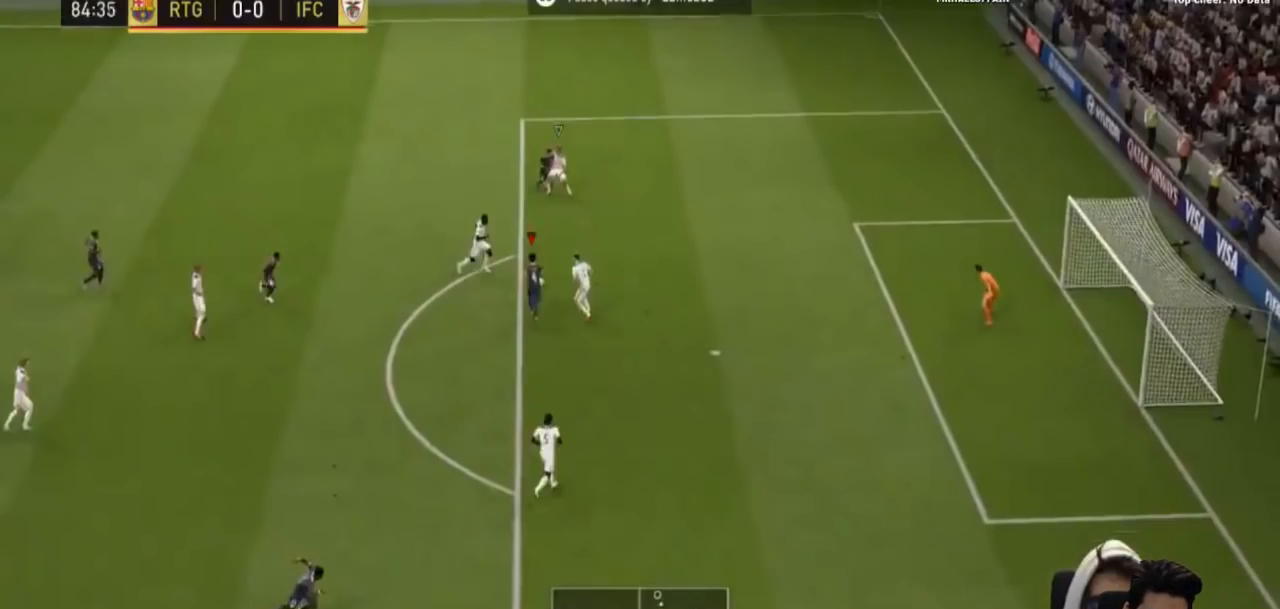
{"buttons": ["L2", "L3"], "left_stick": "down-left", "right_stick": "center", "events": []}
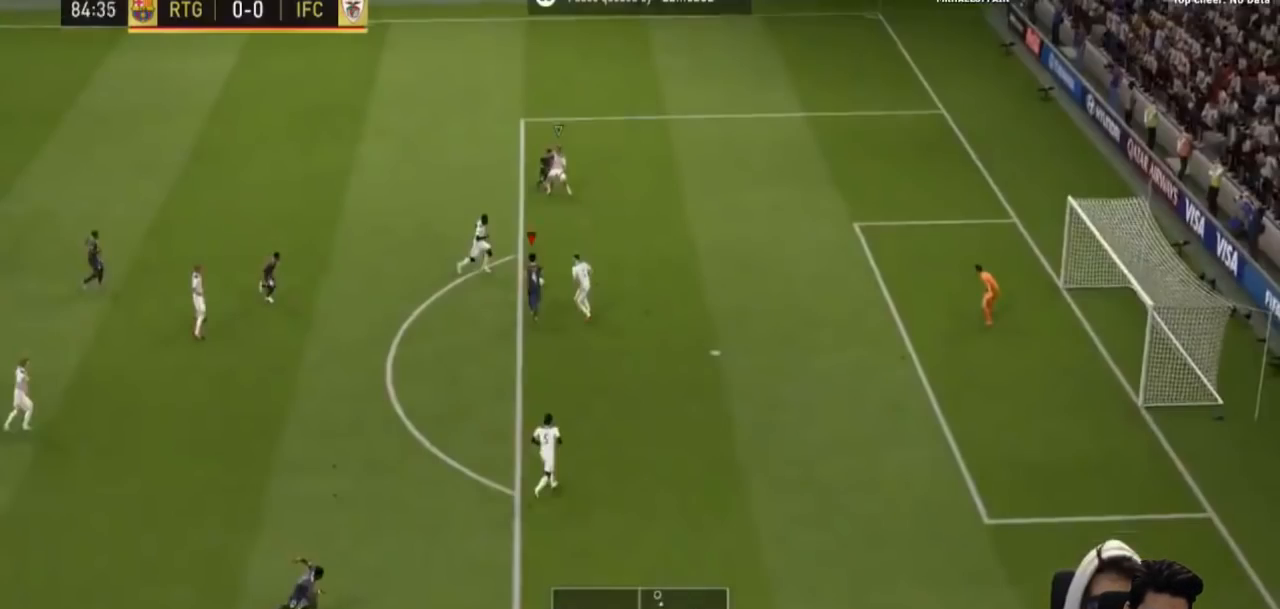
{"buttons": ["L2", "L3"], "left_stick": "down-left", "right_stick": "center", "events": []}
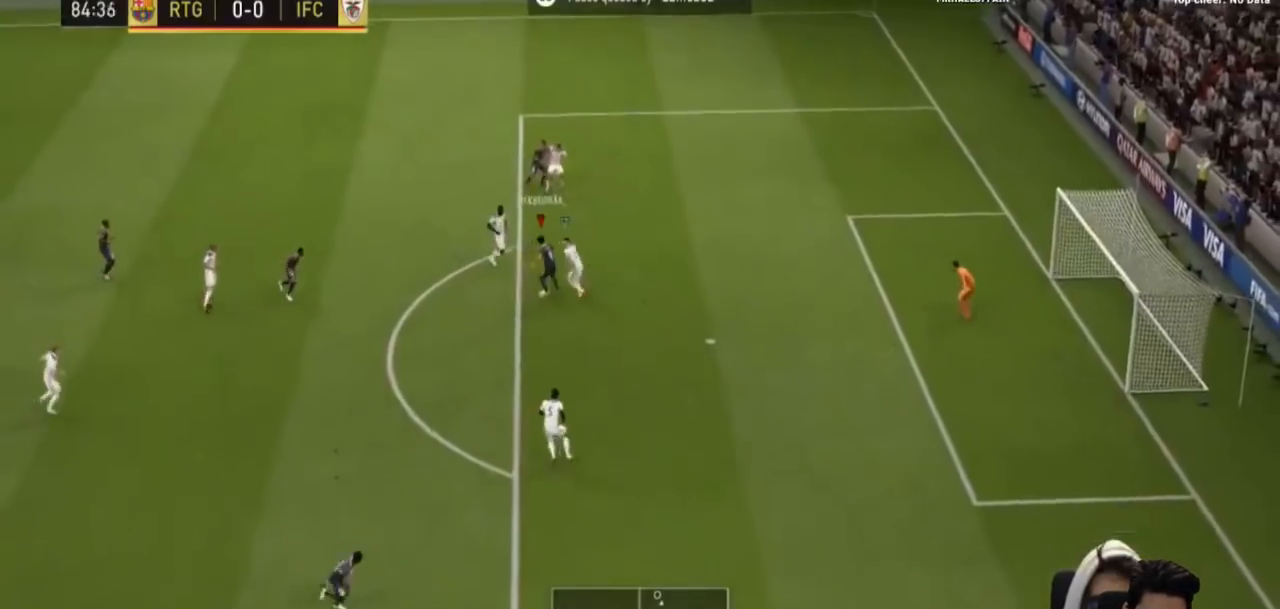
{"buttons": [], "left_stick": "down-left", "right_stick": "center", "events": [[33, "L3", "up"], [67, "L2", "up"], [133, "CROSS", "down"], [200, "CROSS", "up"]]}
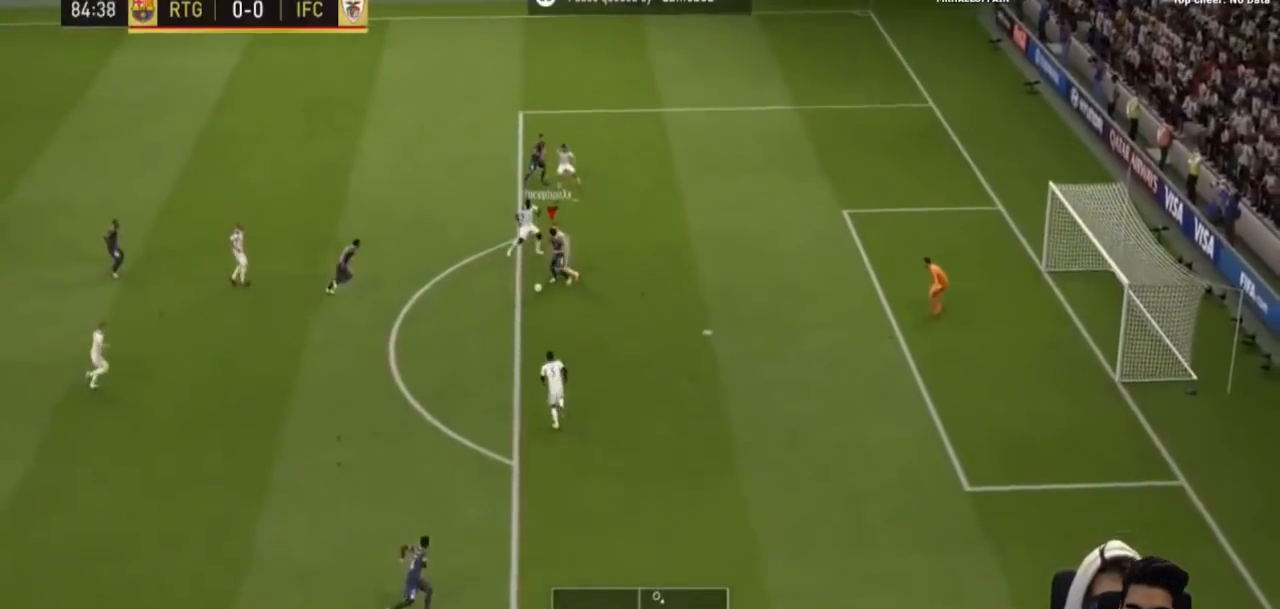
{"buttons": [], "left_stick": "down-left", "right_stick": "center", "events": []}
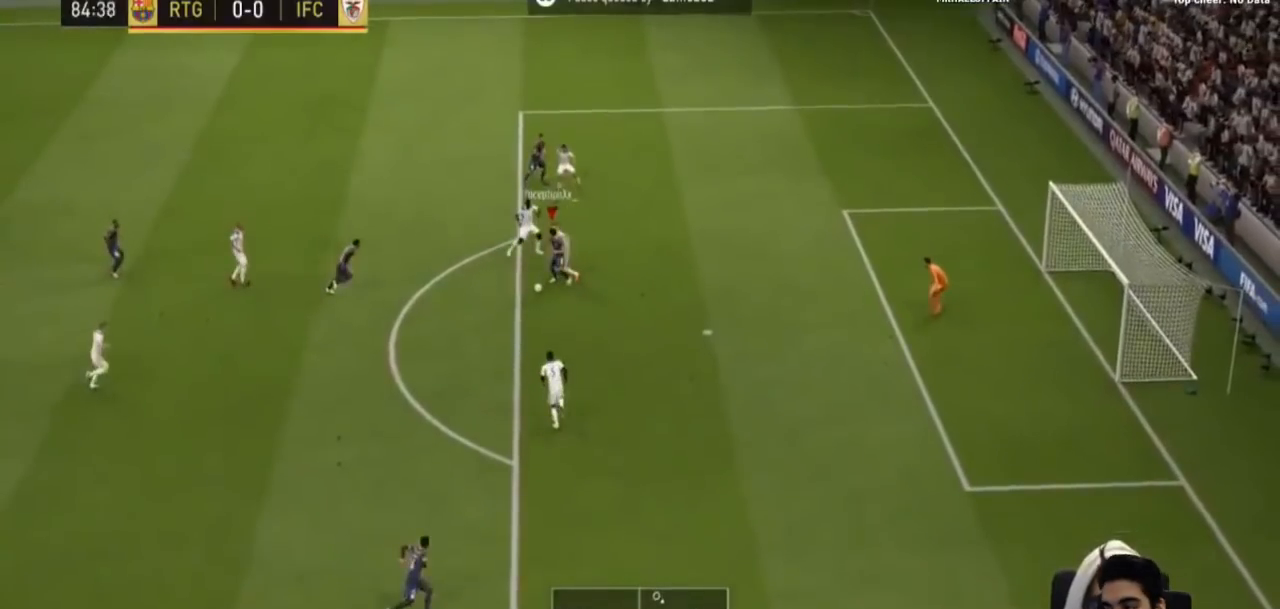
{"buttons": [], "left_stick": "down-left", "right_stick": "center", "events": []}
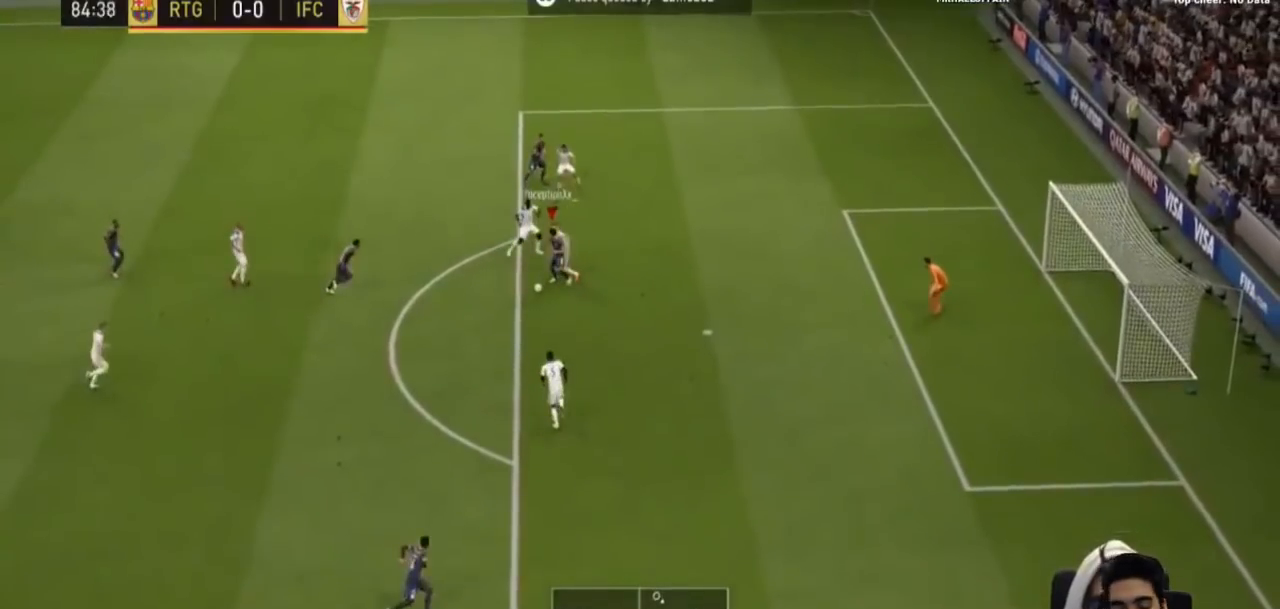
{"buttons": [], "left_stick": "down-left", "right_stick": "center", "events": []}
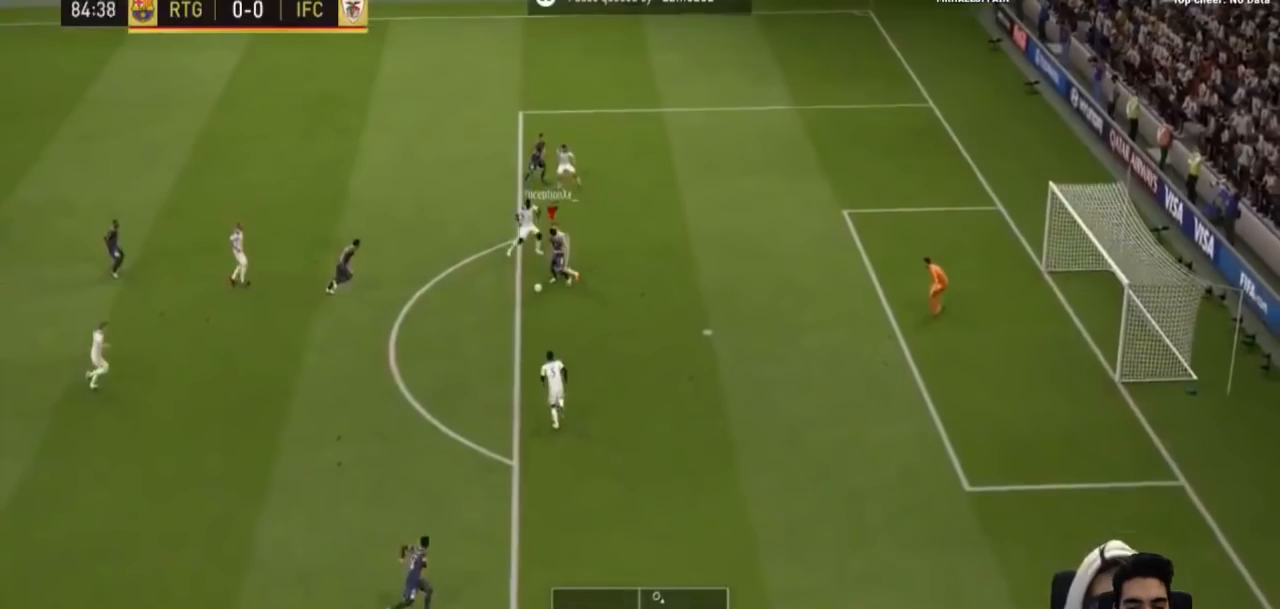
{"buttons": [], "left_stick": "down-left", "right_stick": "center", "events": []}
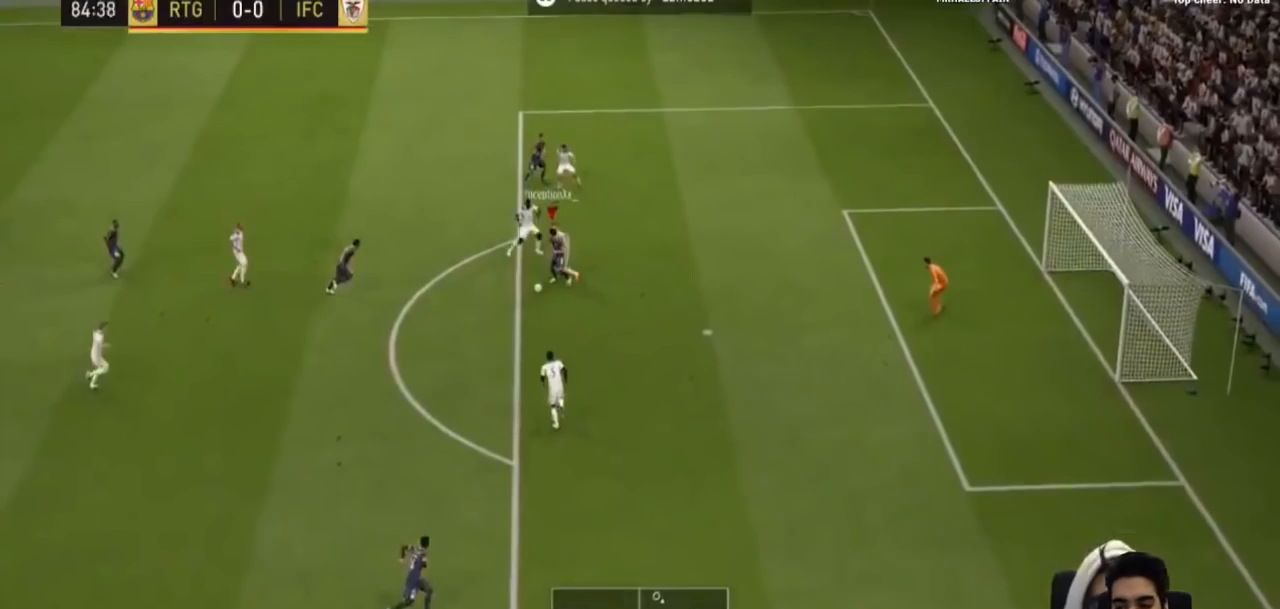
{"buttons": [], "left_stick": "down-left", "right_stick": "center", "events": []}
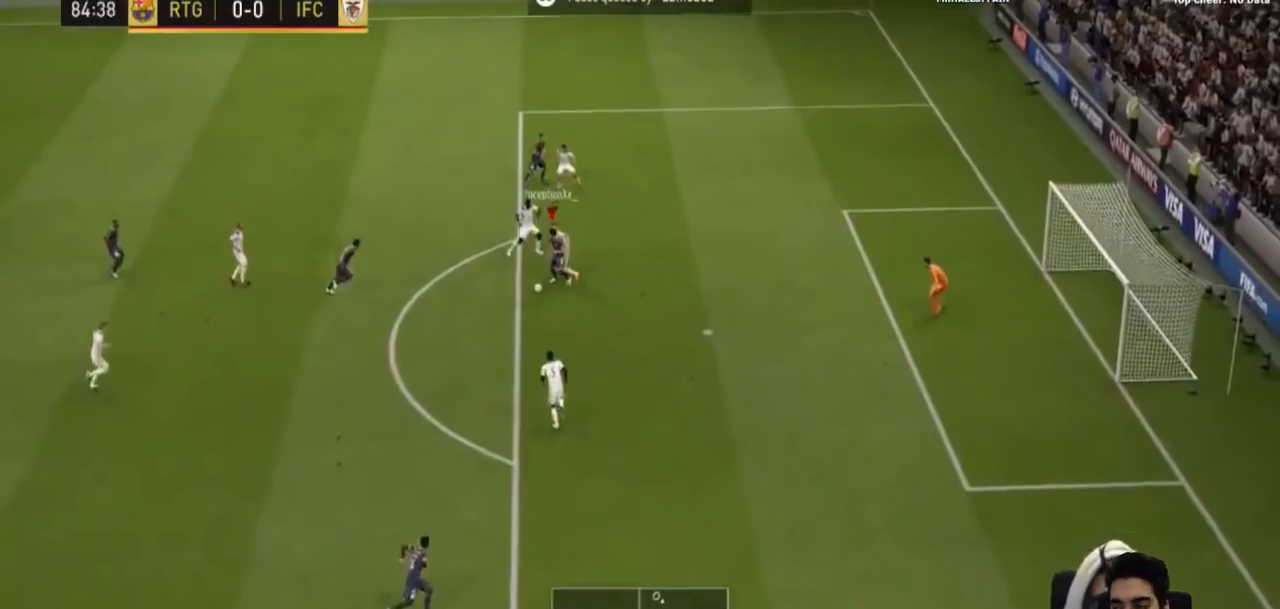
{"buttons": [], "left_stick": "down-left", "right_stick": "center", "events": []}
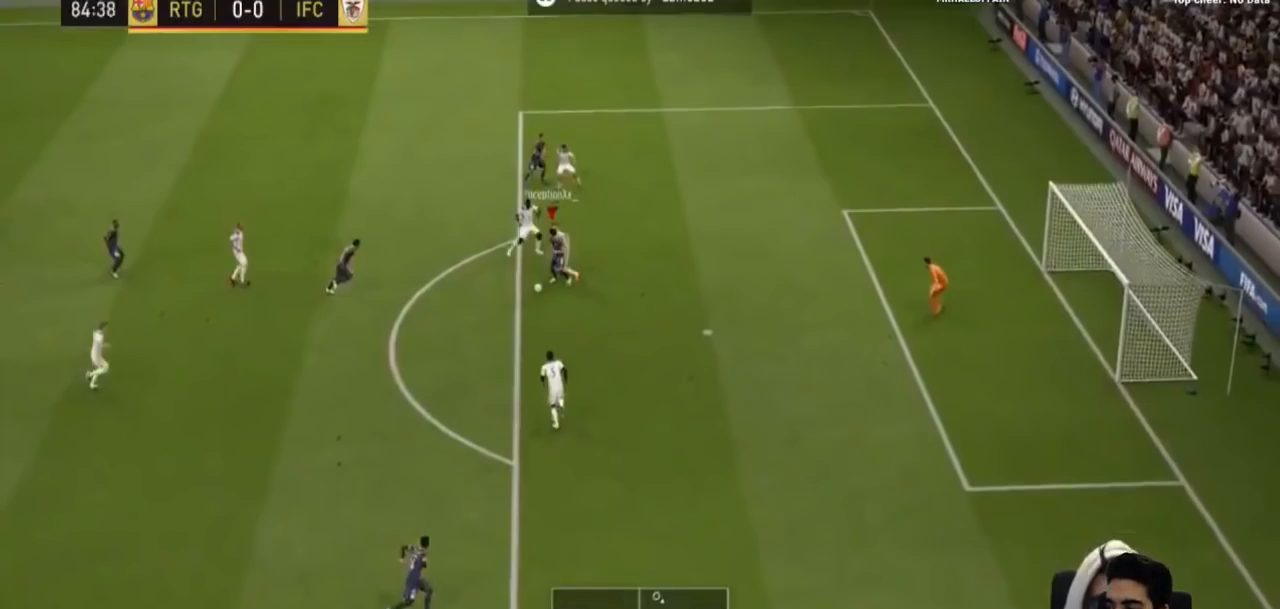
{"buttons": [], "left_stick": "down-left", "right_stick": "center", "events": []}
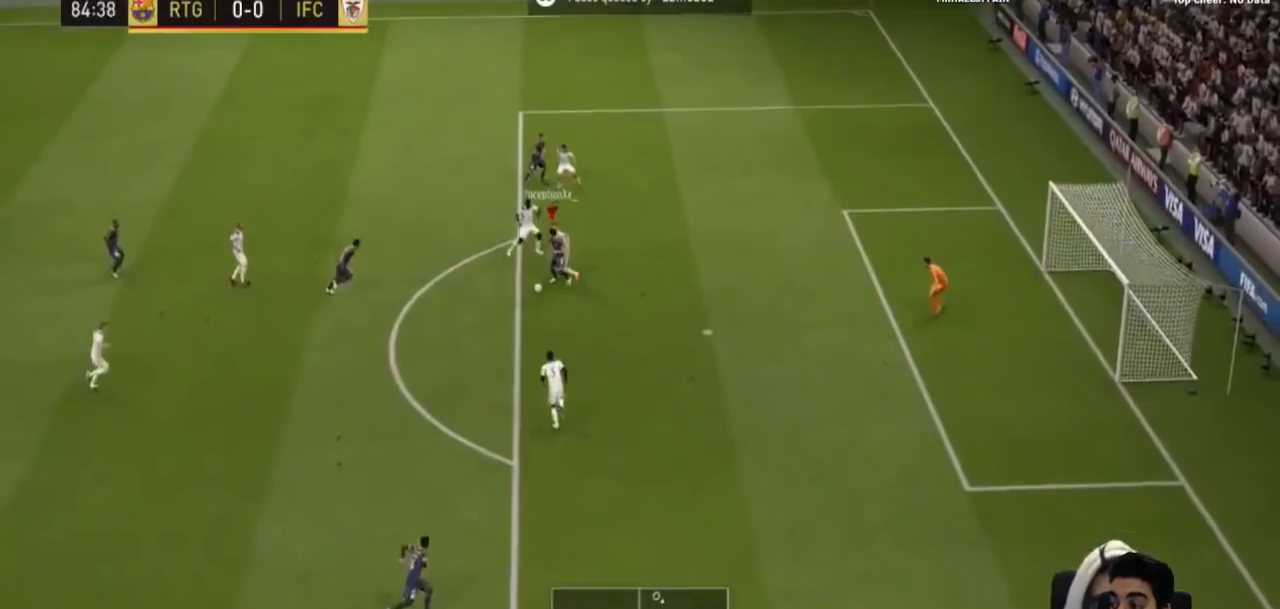
{"buttons": [], "left_stick": "down-left", "right_stick": "center", "events": []}
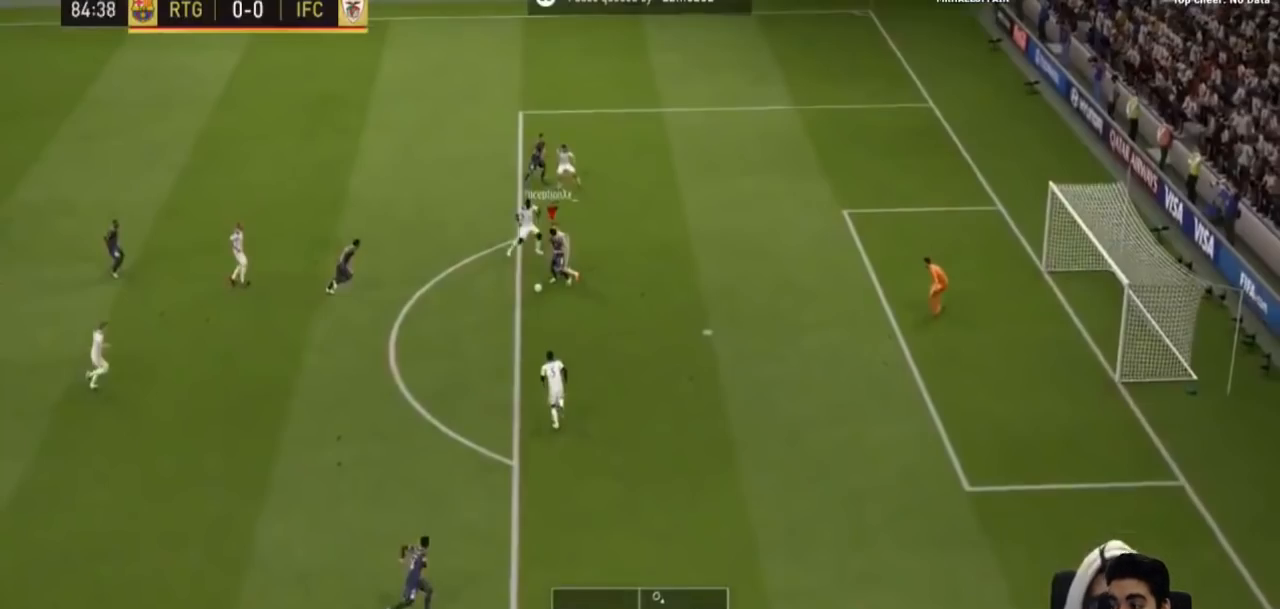
{"buttons": [], "left_stick": "down-left", "right_stick": "center", "events": []}
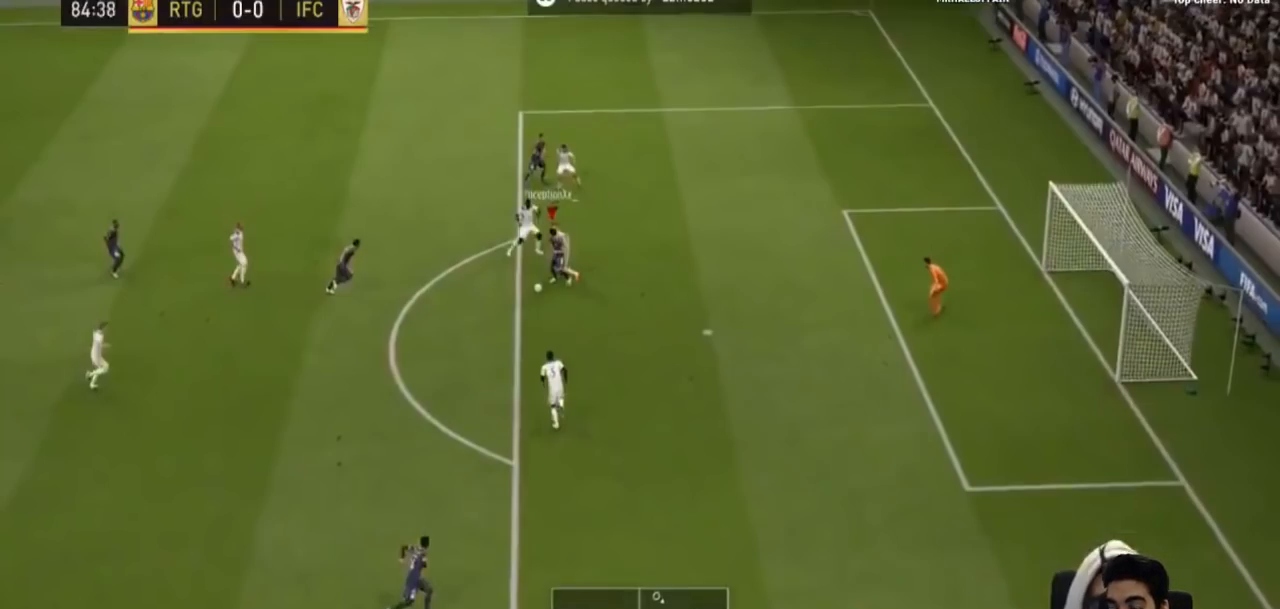
{"buttons": [], "left_stick": "down-left", "right_stick": "center", "events": []}
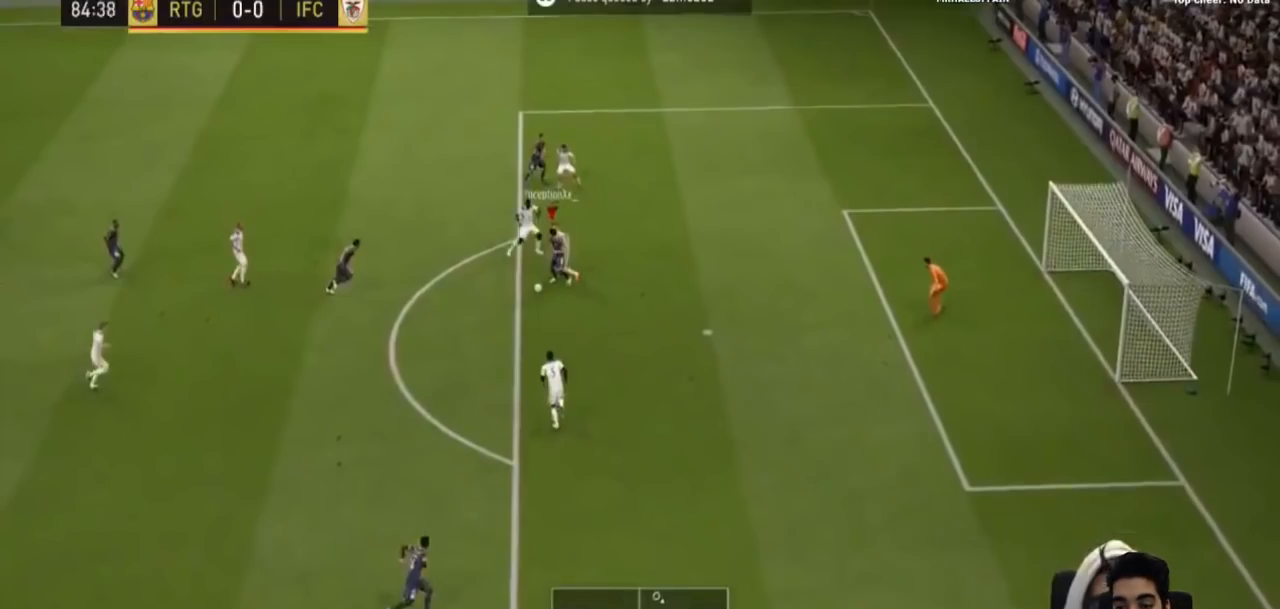
{"buttons": [], "left_stick": "down-left", "right_stick": "center", "events": []}